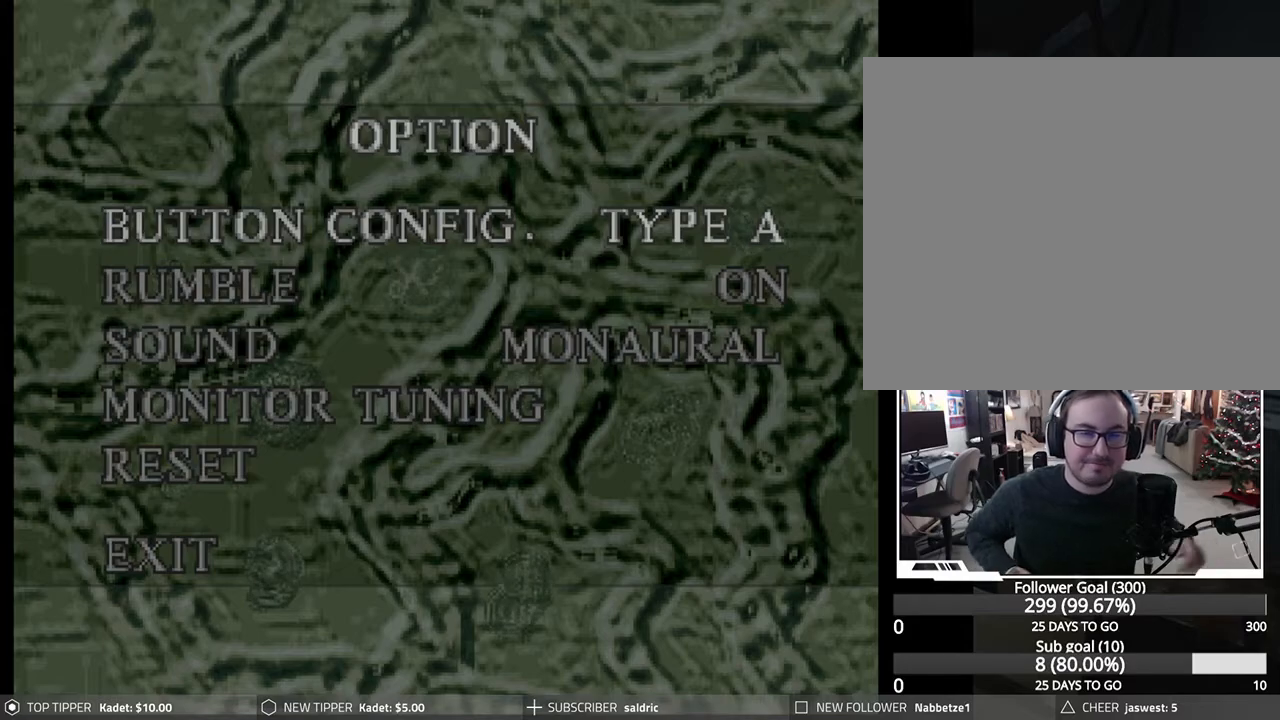
Gameplay with a controller (PlayStation layout); each line is a JSON object with the inputs held at the frame after it. "events" lists button and stick changes between this image and that frame as [ms after this image, input, new state], when the widget could be followed in between. Not read: right_stick.
{"buttons": [], "left_stick": "center", "events": [[217, "CIRCLE", "down"], [417, "CIRCLE", "up"]]}
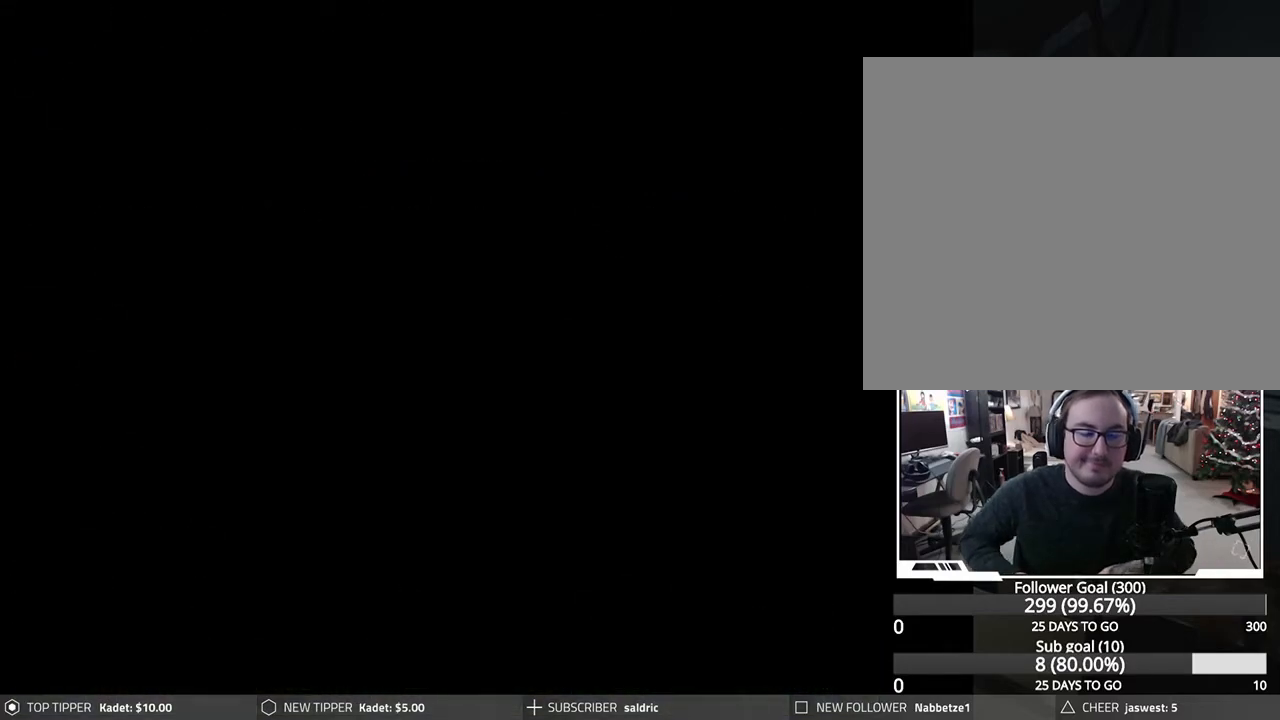
{"buttons": [], "left_stick": "center", "events": []}
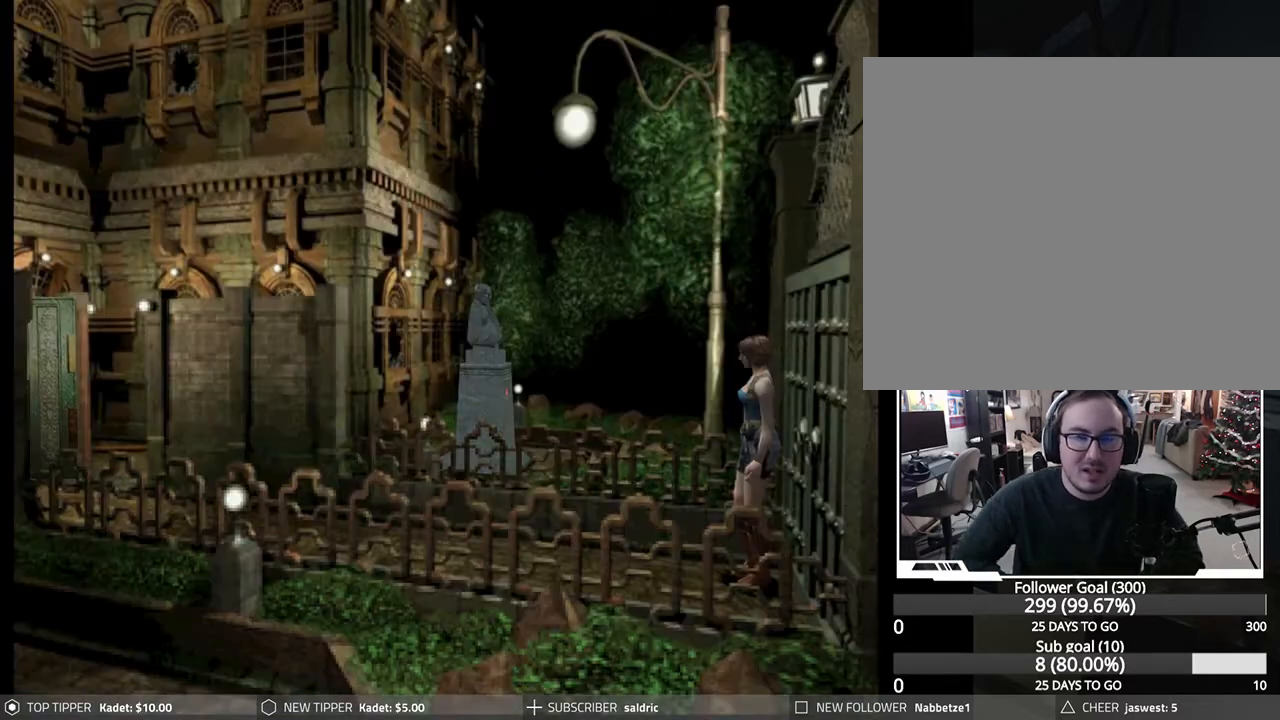
{"buttons": ["DPAD_LEFT"], "left_stick": "center", "events": [[383, "DPAD_LEFT", "down"]]}
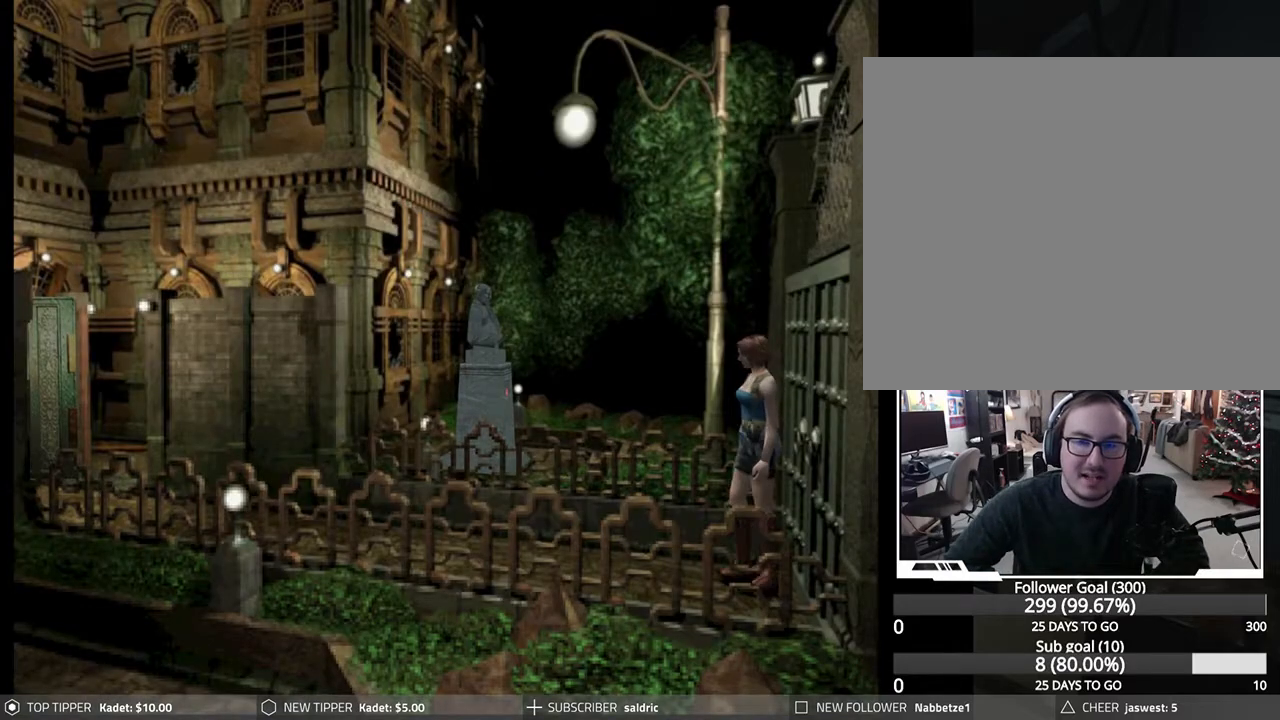
{"buttons": ["DPAD_LEFT"], "left_stick": "center", "events": []}
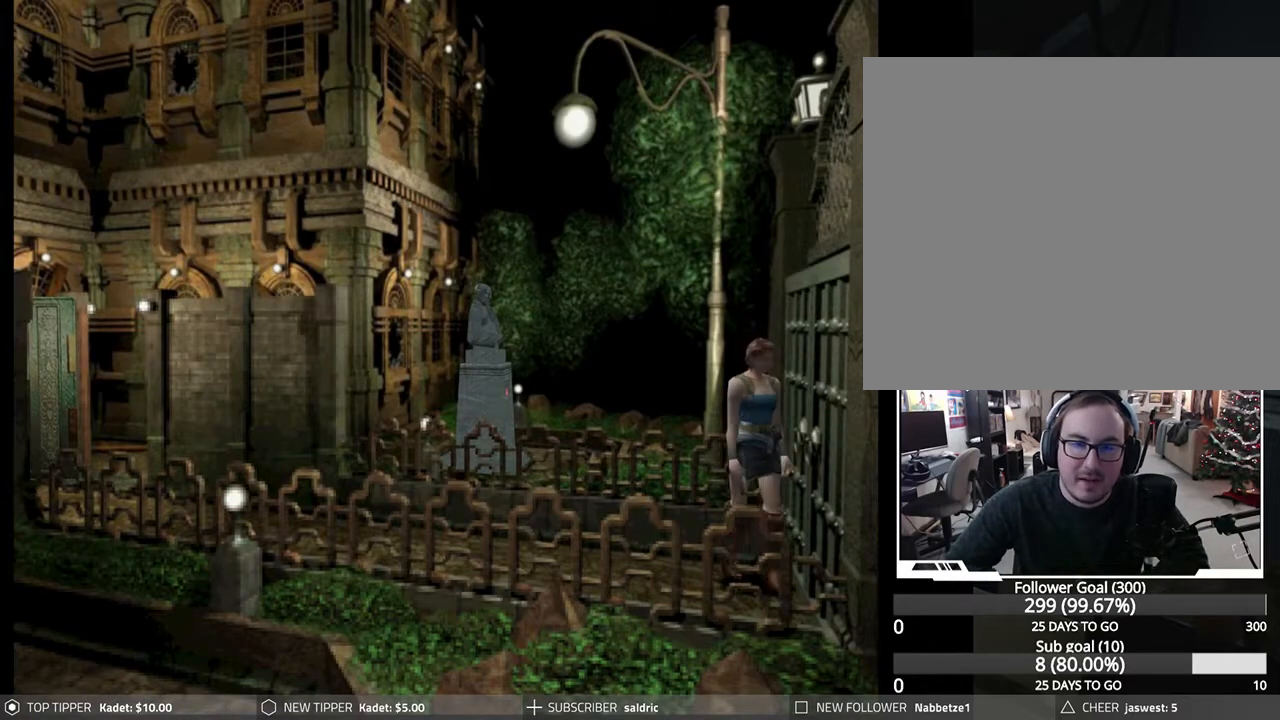
{"buttons": ["DPAD_DOWN"], "left_stick": "center", "events": [[150, "DPAD_DOWN", "down"], [200, "DPAD_LEFT", "up"]]}
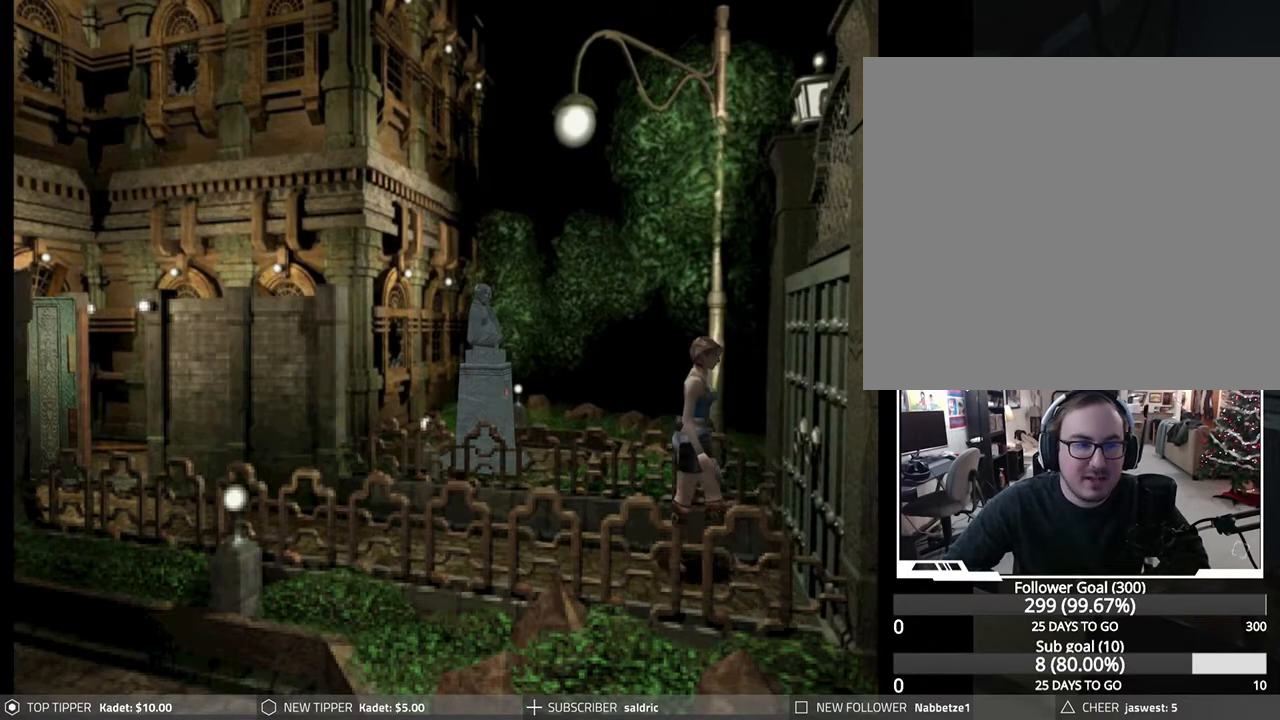
{"buttons": ["DPAD_DOWN"], "left_stick": "center", "events": []}
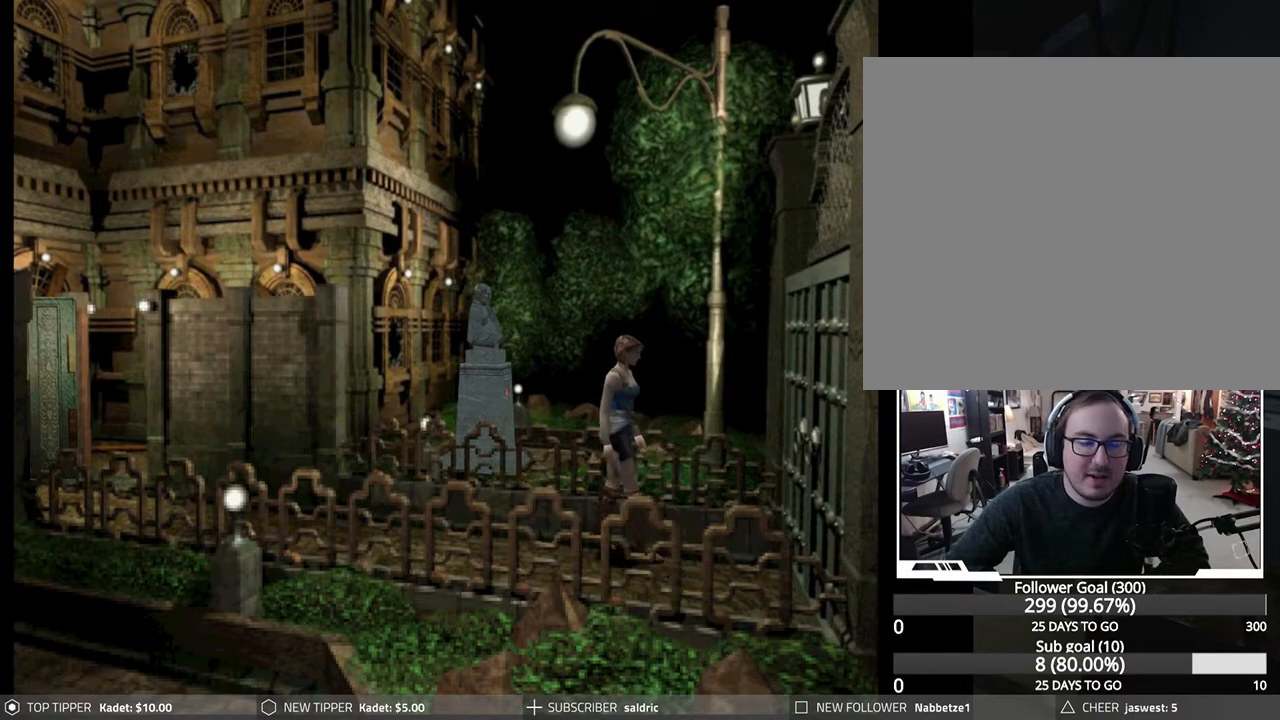
{"buttons": ["DPAD_DOWN"], "left_stick": "center", "events": []}
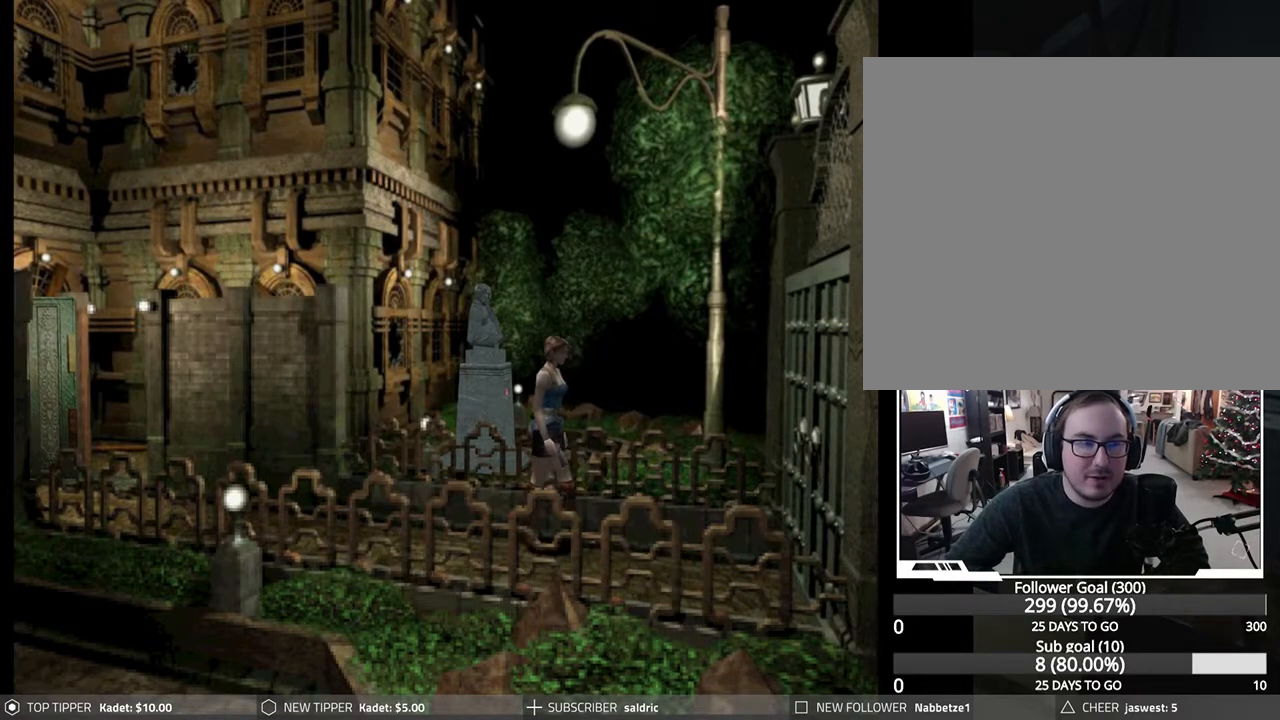
{"buttons": ["DPAD_DOWN"], "left_stick": "center", "events": []}
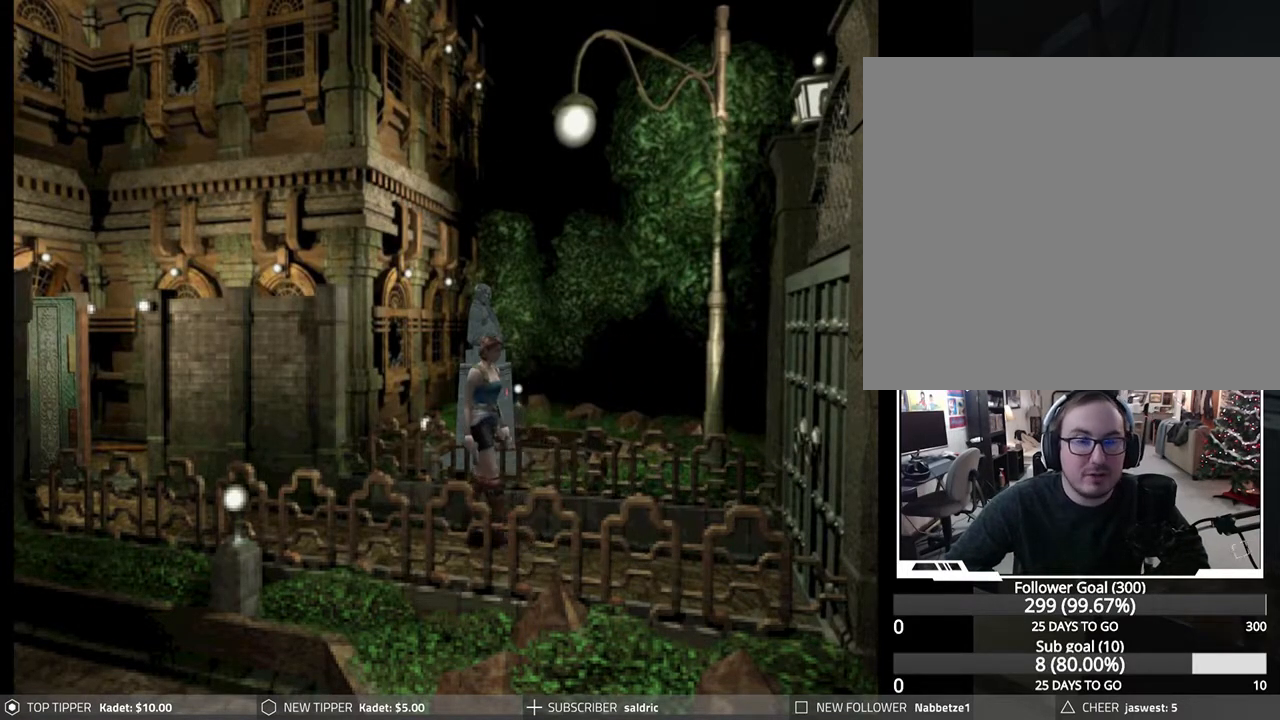
{"buttons": ["DPAD_DOWN"], "left_stick": "center", "events": []}
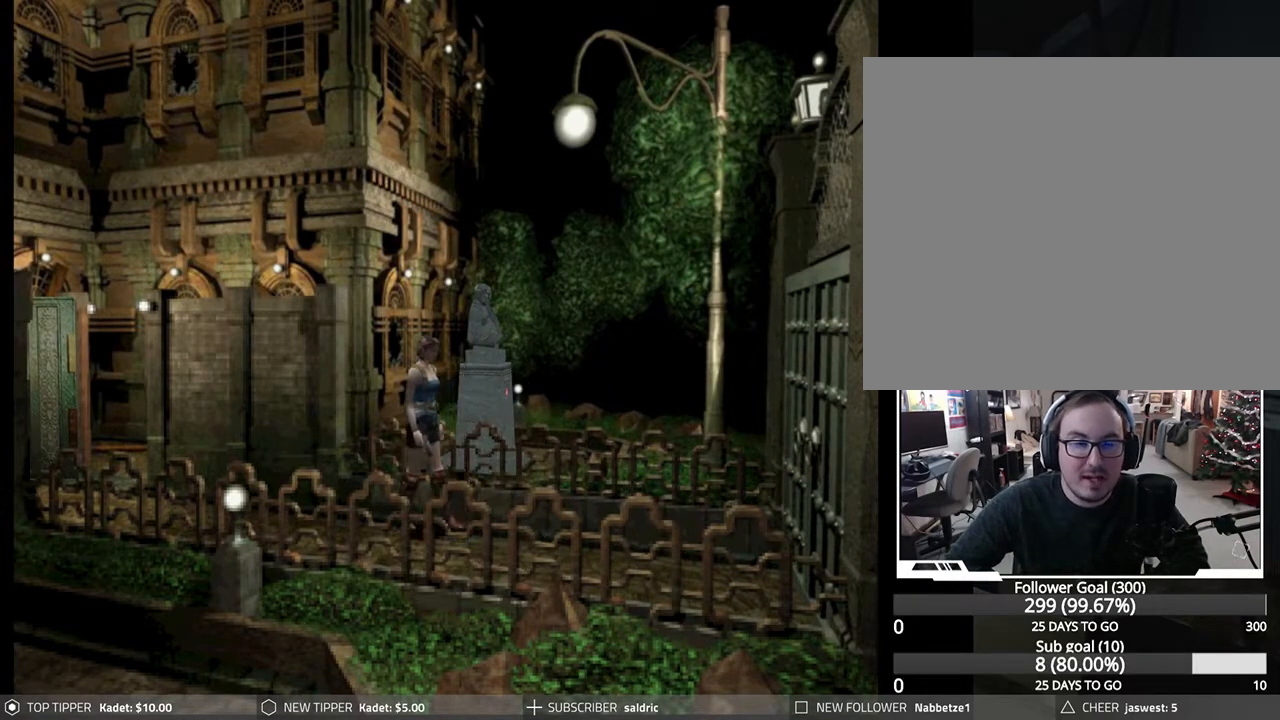
{"buttons": ["DPAD_DOWN"], "left_stick": "center", "events": []}
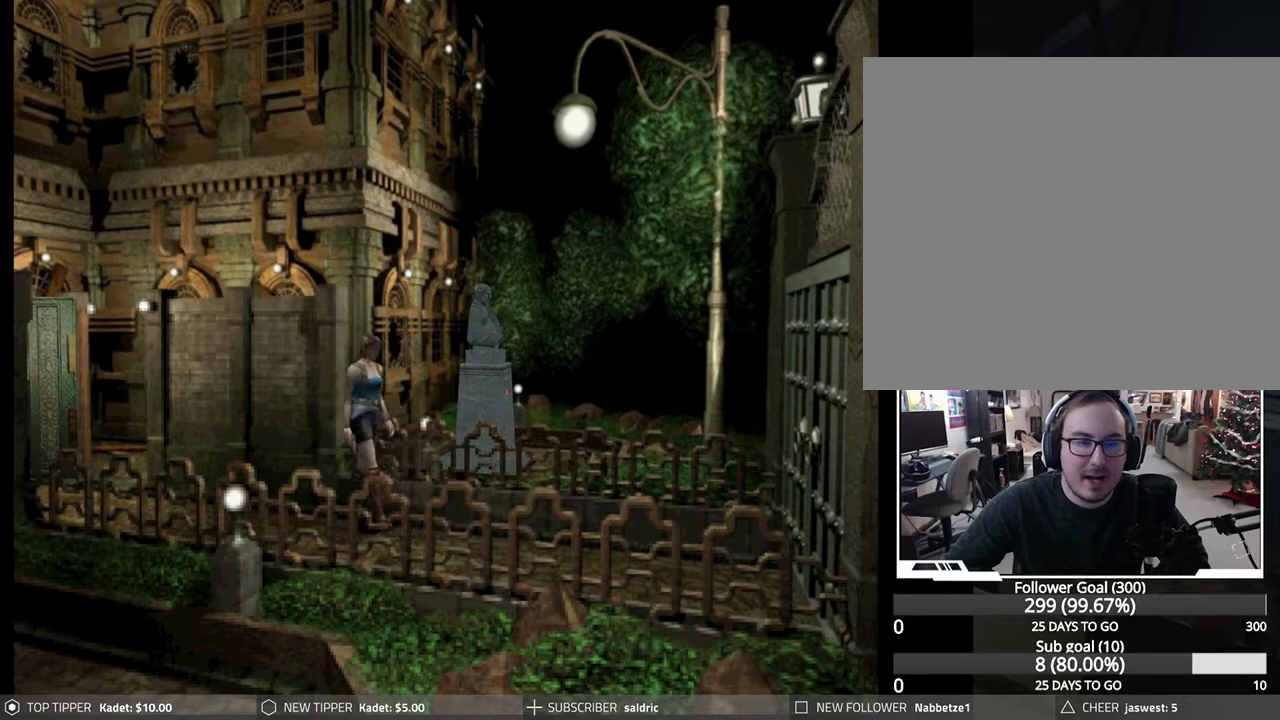
{"buttons": ["DPAD_DOWN"], "left_stick": "center", "events": [[350, "DPAD_LEFT", "down"], [483, "DPAD_LEFT", "up"]]}
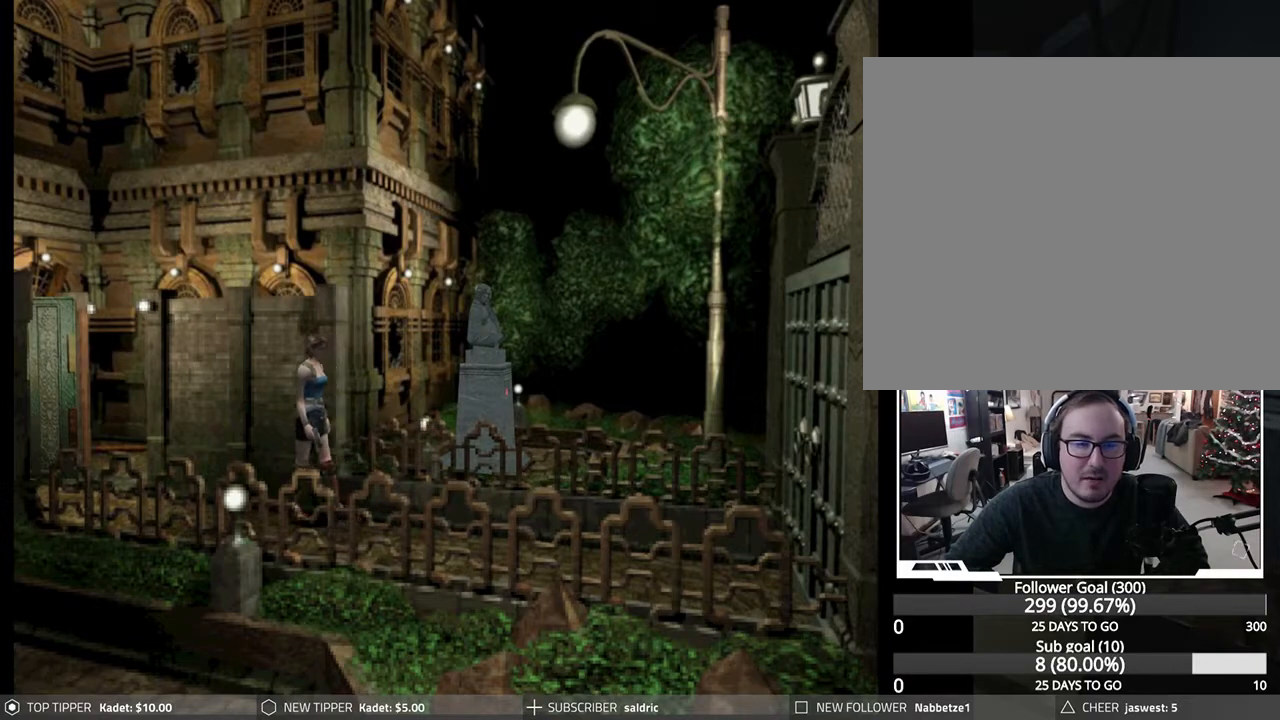
{"buttons": ["DPAD_DOWN"], "left_stick": "center", "events": []}
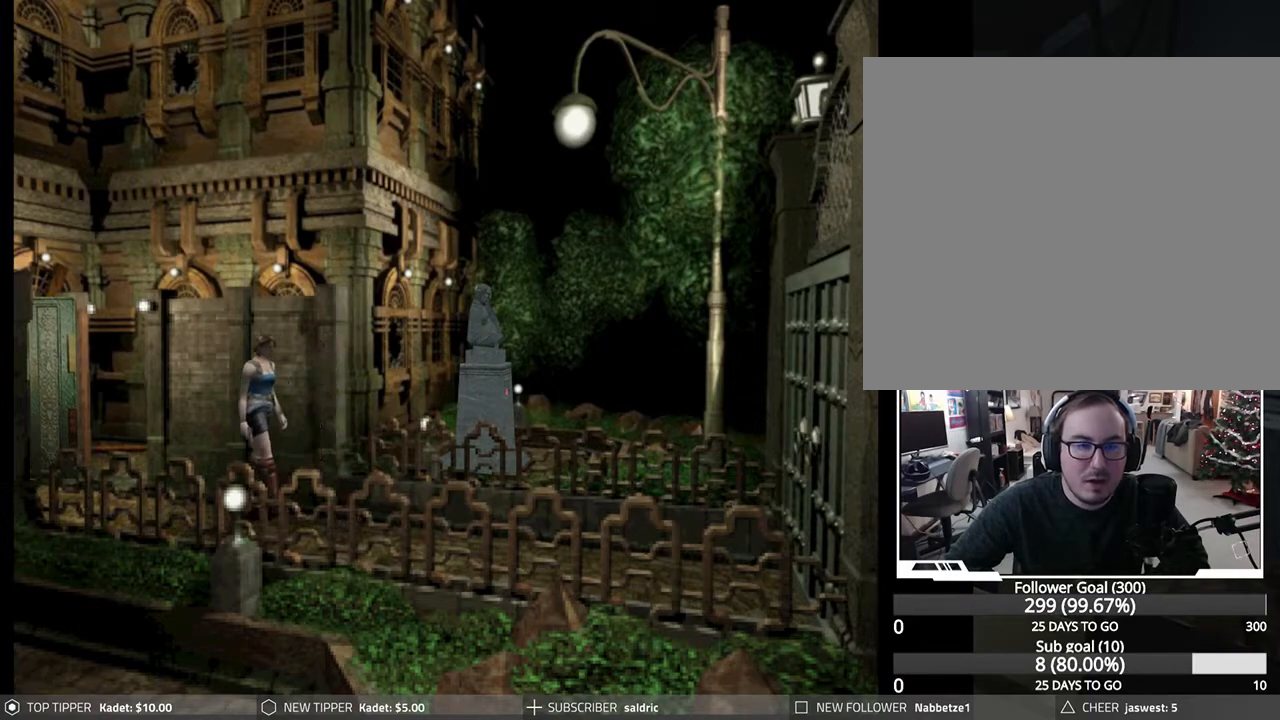
{"buttons": ["DPAD_DOWN"], "left_stick": "center", "events": []}
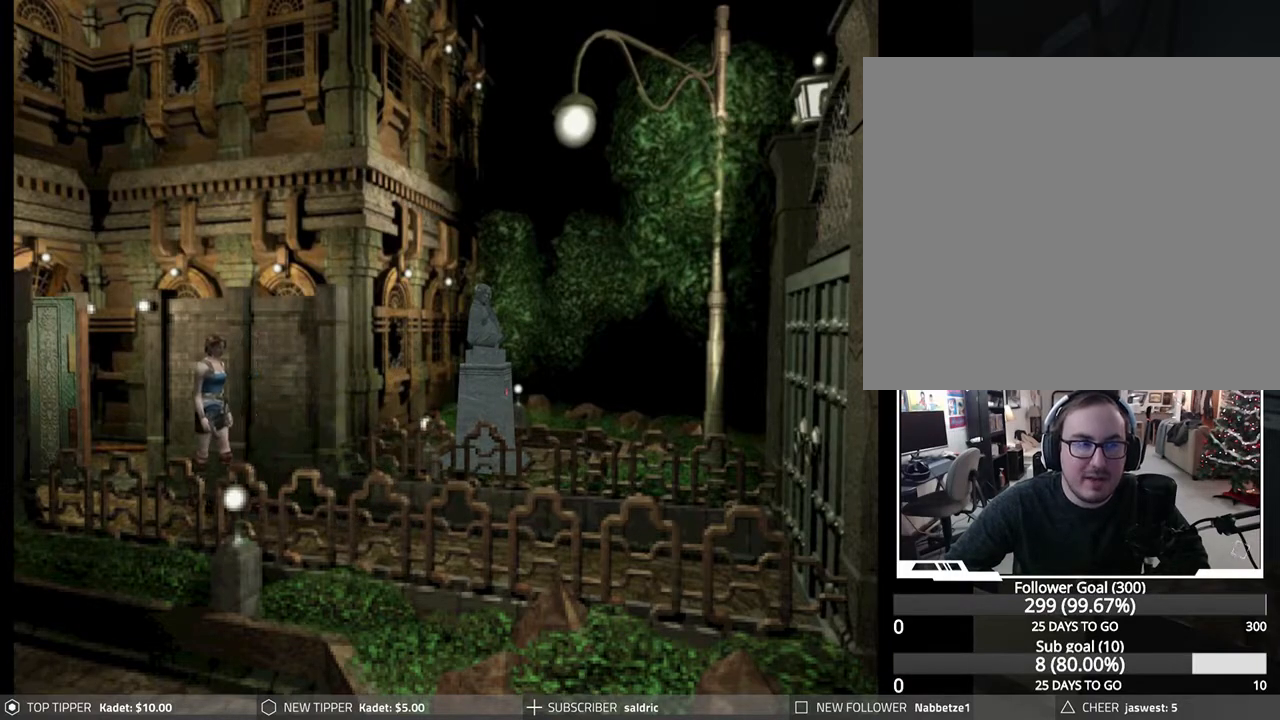
{"buttons": ["DPAD_DOWN"], "left_stick": "center", "events": [[100, "DPAD_LEFT", "down"], [200, "DPAD_LEFT", "up"]]}
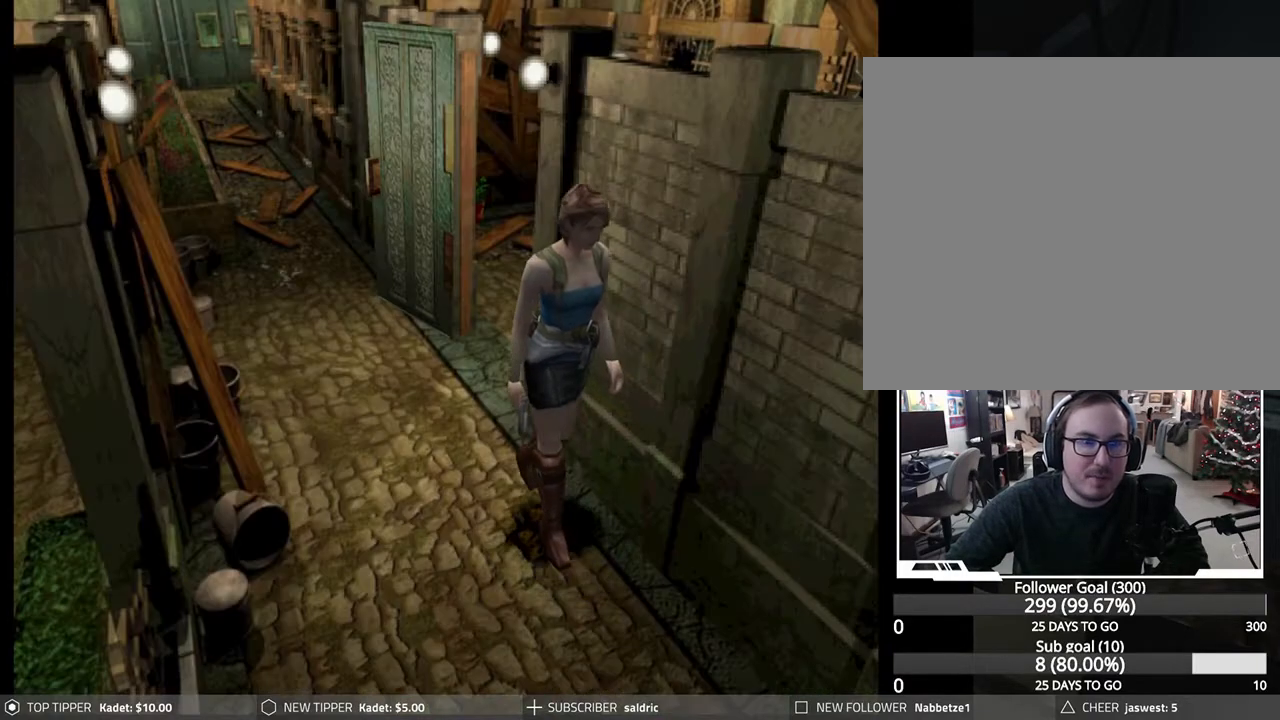
{"buttons": ["DPAD_DOWN", "DPAD_RIGHT"], "left_stick": "center", "events": [[483, "DPAD_RIGHT", "down"]]}
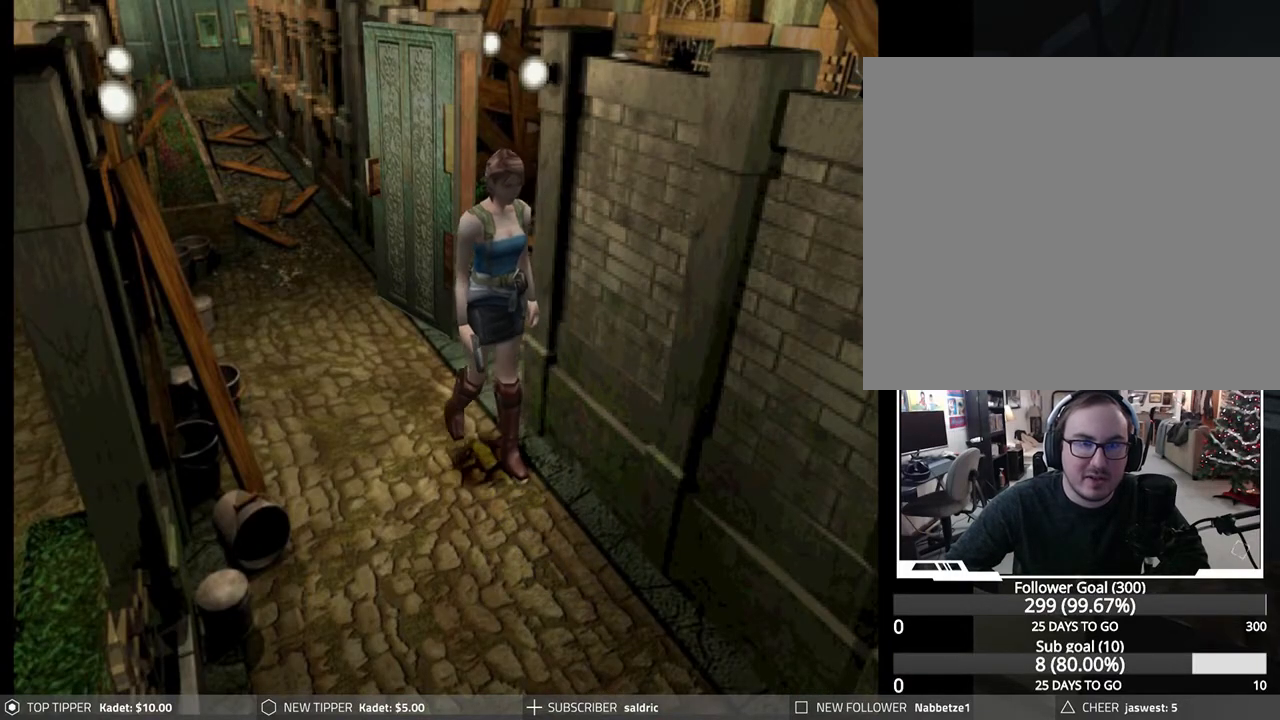
{"buttons": ["DPAD_DOWN", "DPAD_RIGHT"], "left_stick": "center", "events": [[150, "DPAD_RIGHT", "up"], [500, "DPAD_RIGHT", "down"]]}
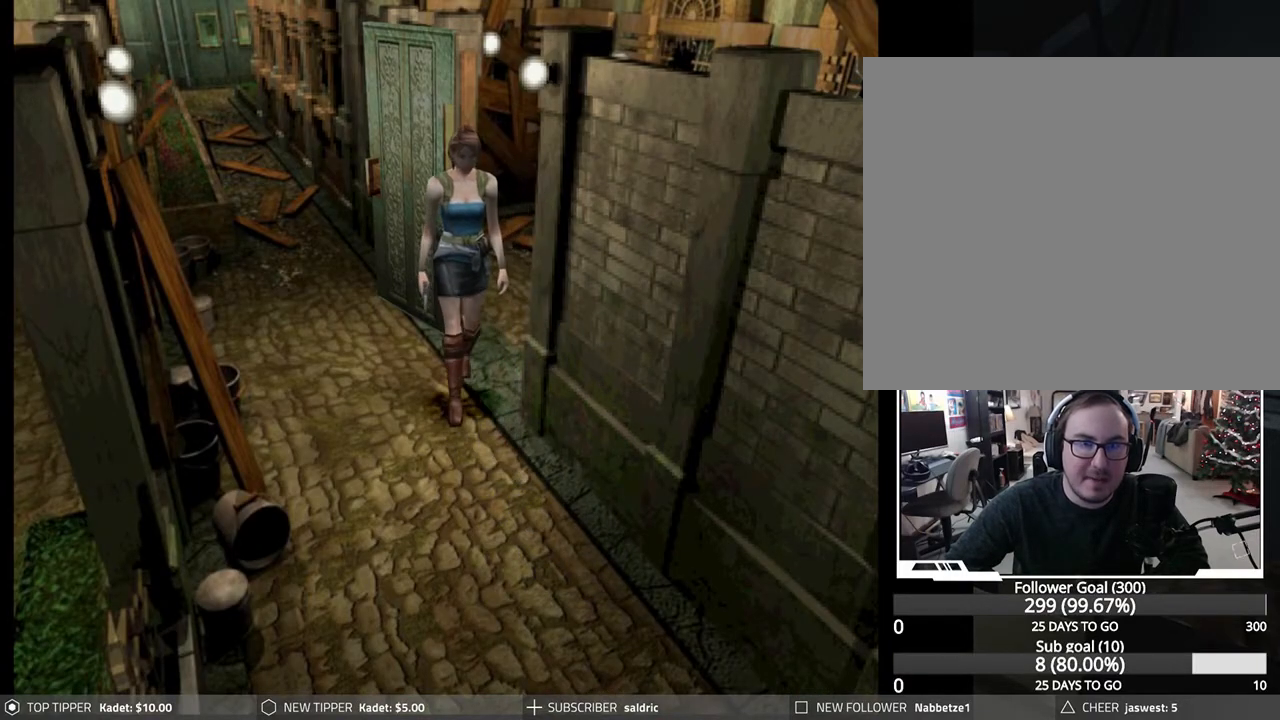
{"buttons": ["DPAD_DOWN", "DPAD_RIGHT"], "left_stick": "center", "events": []}
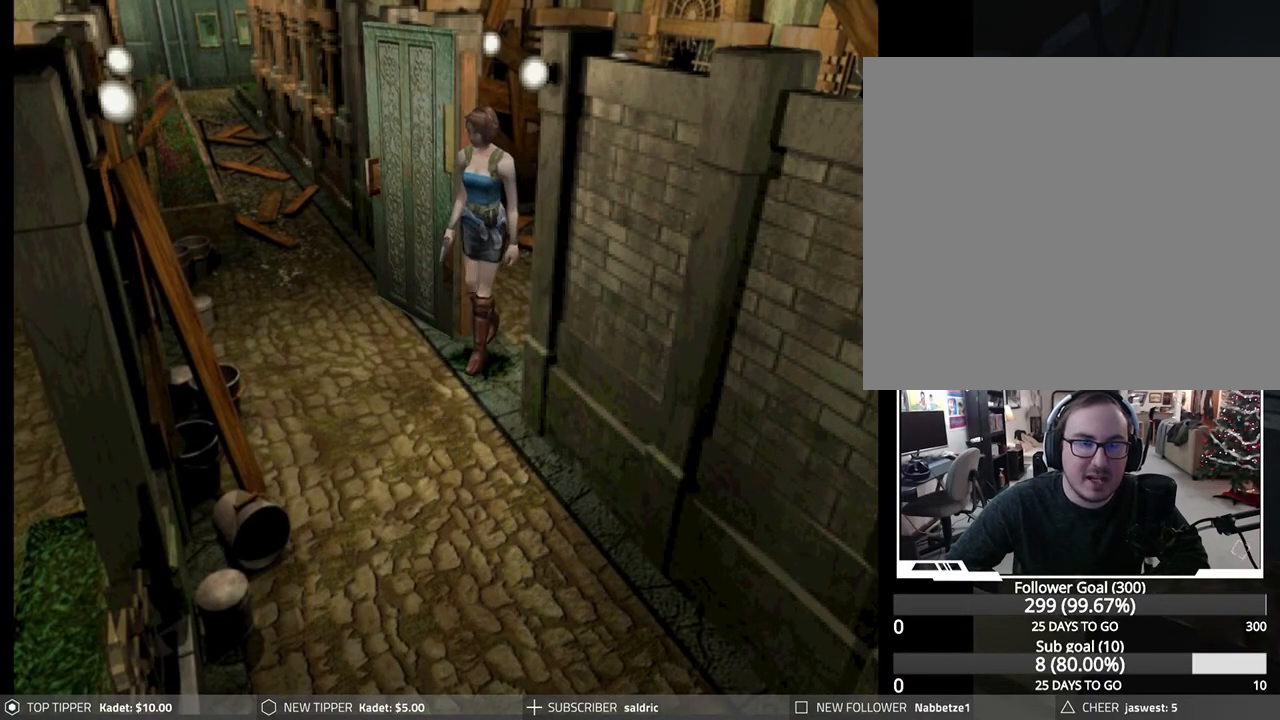
{"buttons": ["DPAD_DOWN", "DPAD_RIGHT"], "left_stick": "center", "events": []}
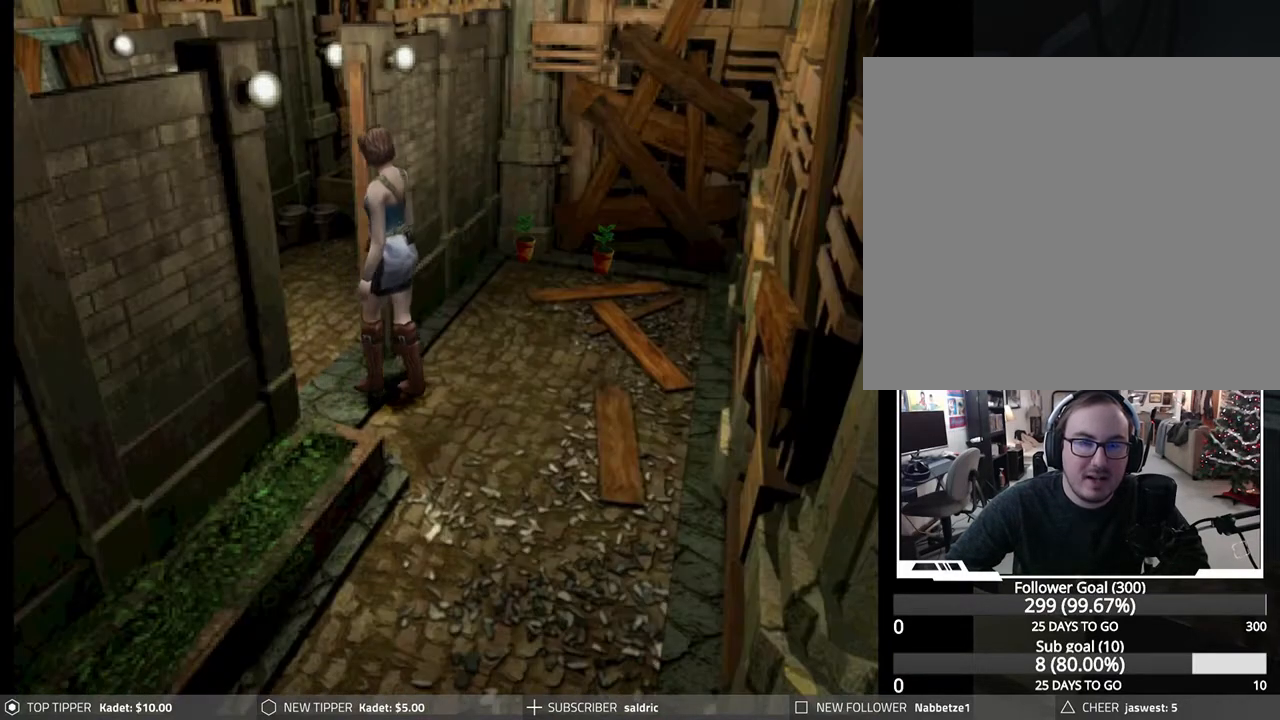
{"buttons": ["DPAD_DOWN", "DPAD_LEFT"], "left_stick": "center", "events": [[200, "DPAD_RIGHT", "up"], [250, "DPAD_LEFT", "down"]]}
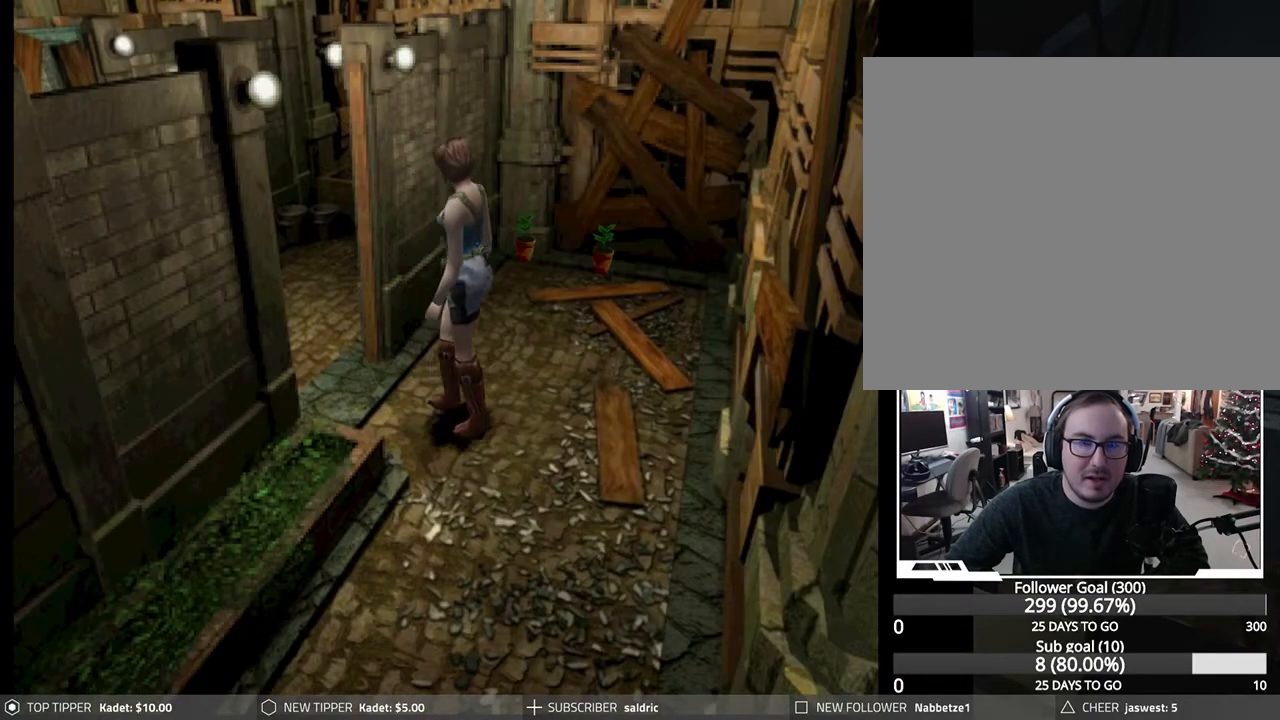
{"buttons": ["TRIANGLE"], "left_stick": "center", "events": [[17, "DPAD_LEFT", "up"], [183, "DPAD_DOWN", "up"], [400, "TRIANGLE", "down"]]}
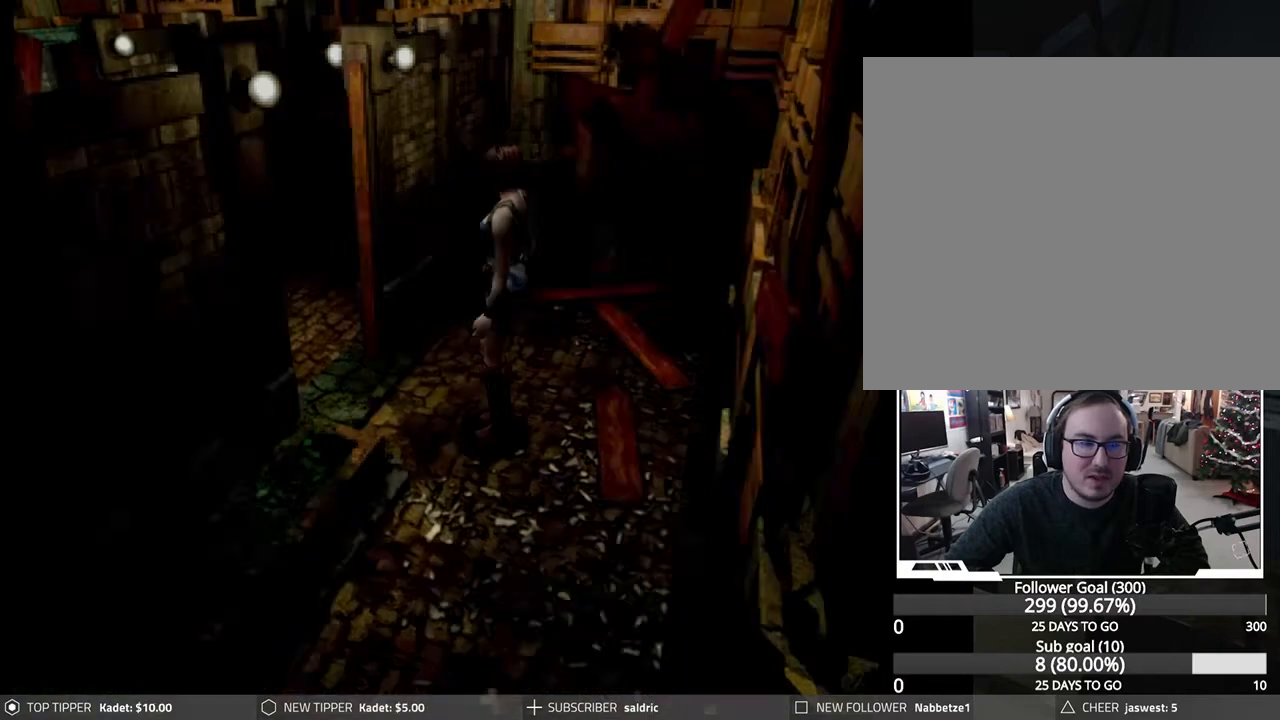
{"buttons": [], "left_stick": "center", "events": [[83, "TRIANGLE", "up"]]}
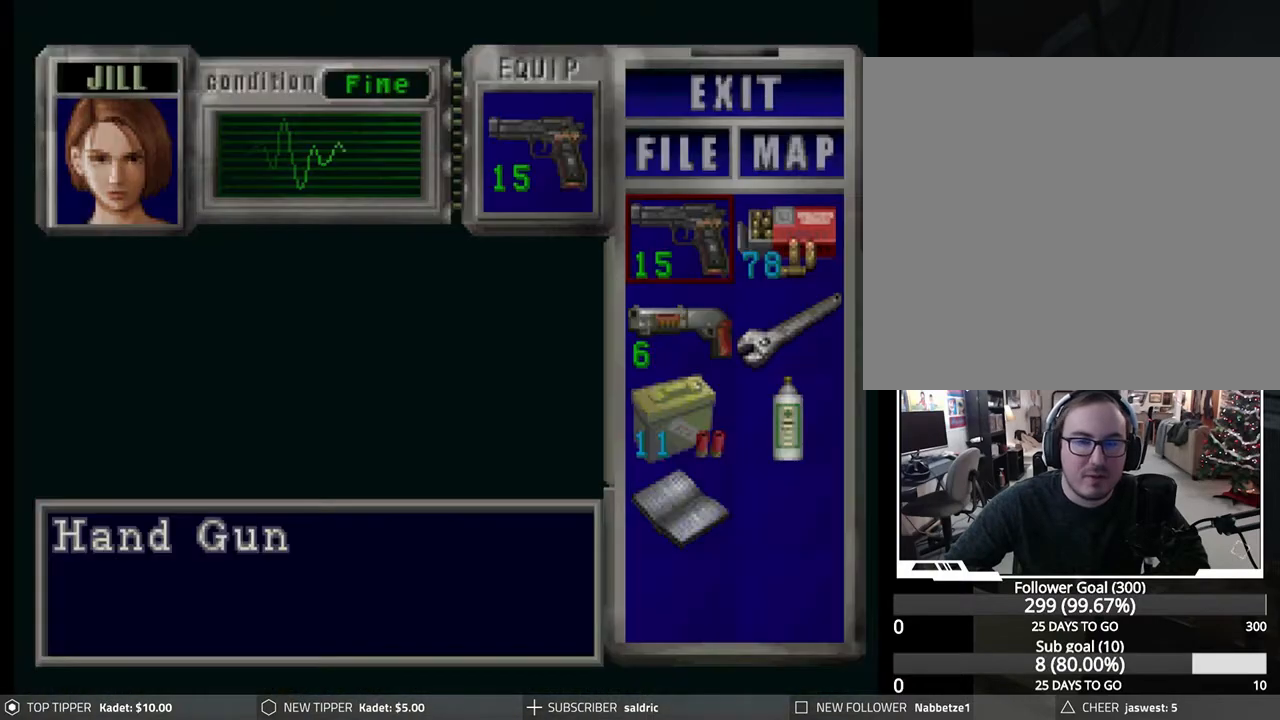
{"buttons": [], "left_stick": "center", "events": []}
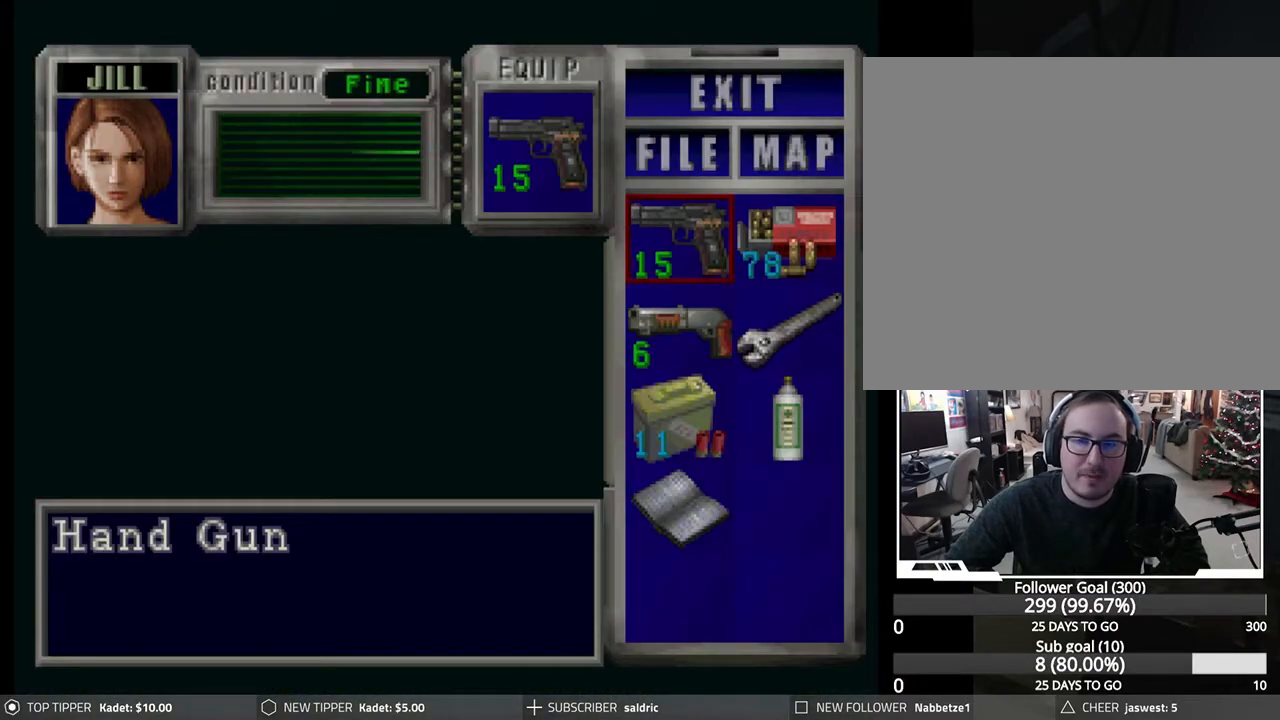
{"buttons": [], "left_stick": "center", "events": [[67, "TRIANGLE", "down"], [117, "TRIANGLE", "up"]]}
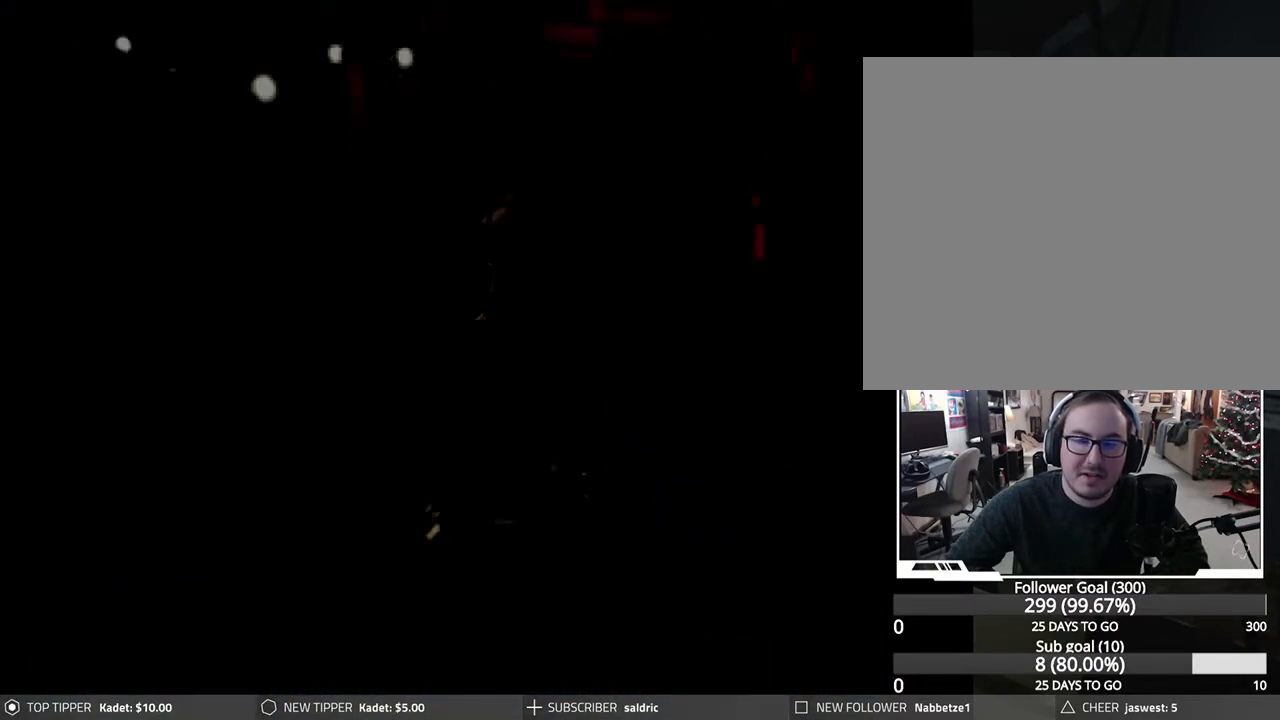
{"buttons": ["DPAD_DOWN", "DPAD_RIGHT"], "left_stick": "center", "events": [[133, "DPAD_RIGHT", "down"], [367, "DPAD_DOWN", "down"]]}
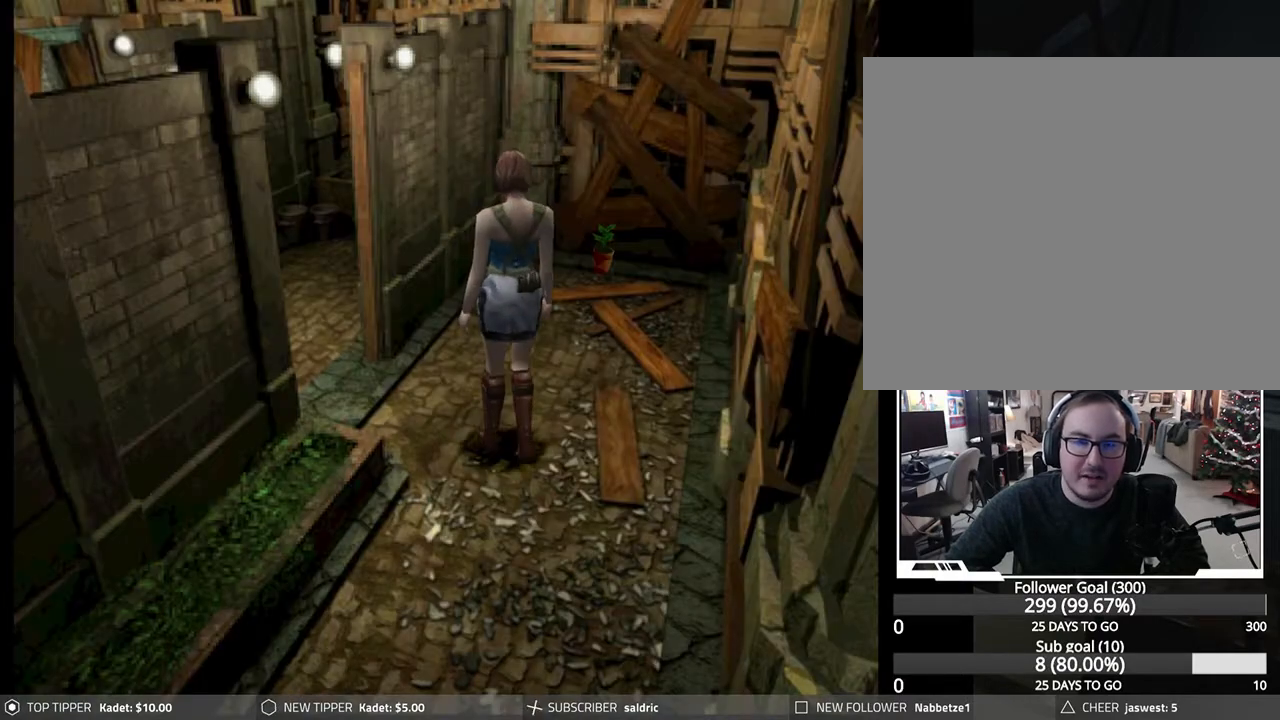
{"buttons": ["DPAD_LEFT"], "left_stick": "center", "events": [[167, "DPAD_RIGHT", "up"], [200, "DPAD_DOWN", "up"], [233, "DPAD_LEFT", "down"]]}
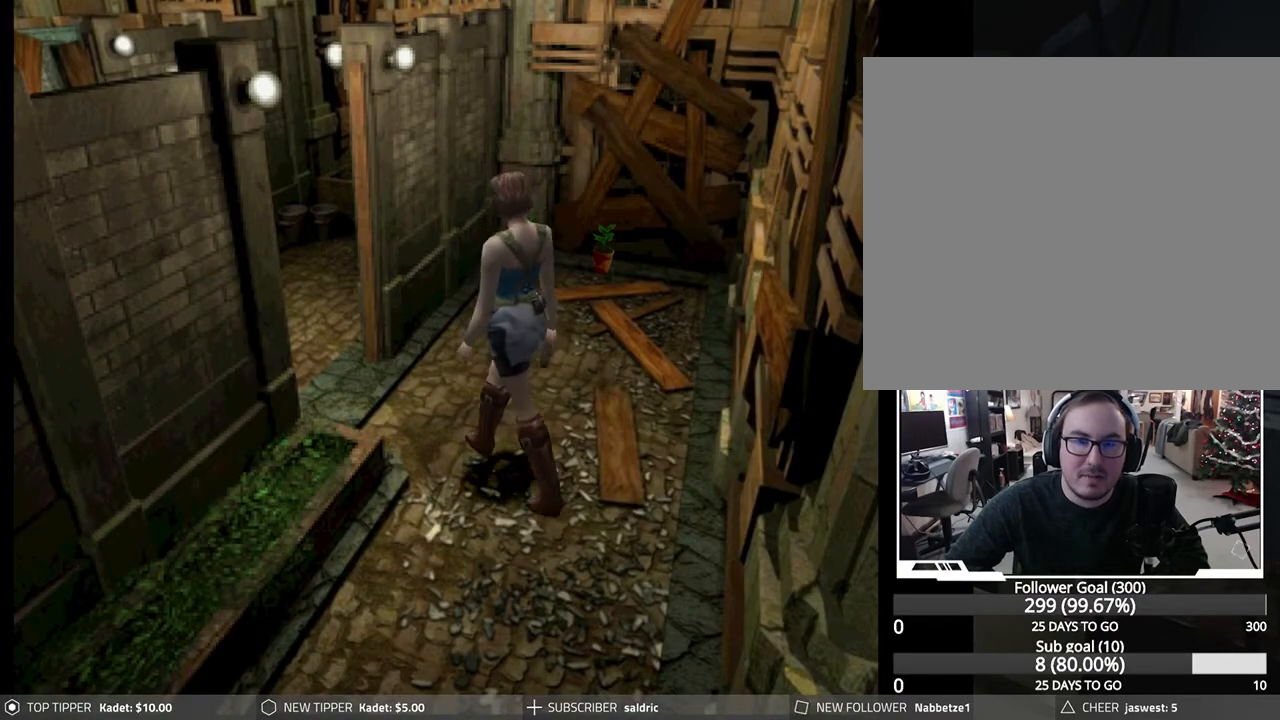
{"buttons": ["DPAD_DOWN", "DPAD_LEFT"], "left_stick": "center", "events": [[450, "DPAD_DOWN", "down"]]}
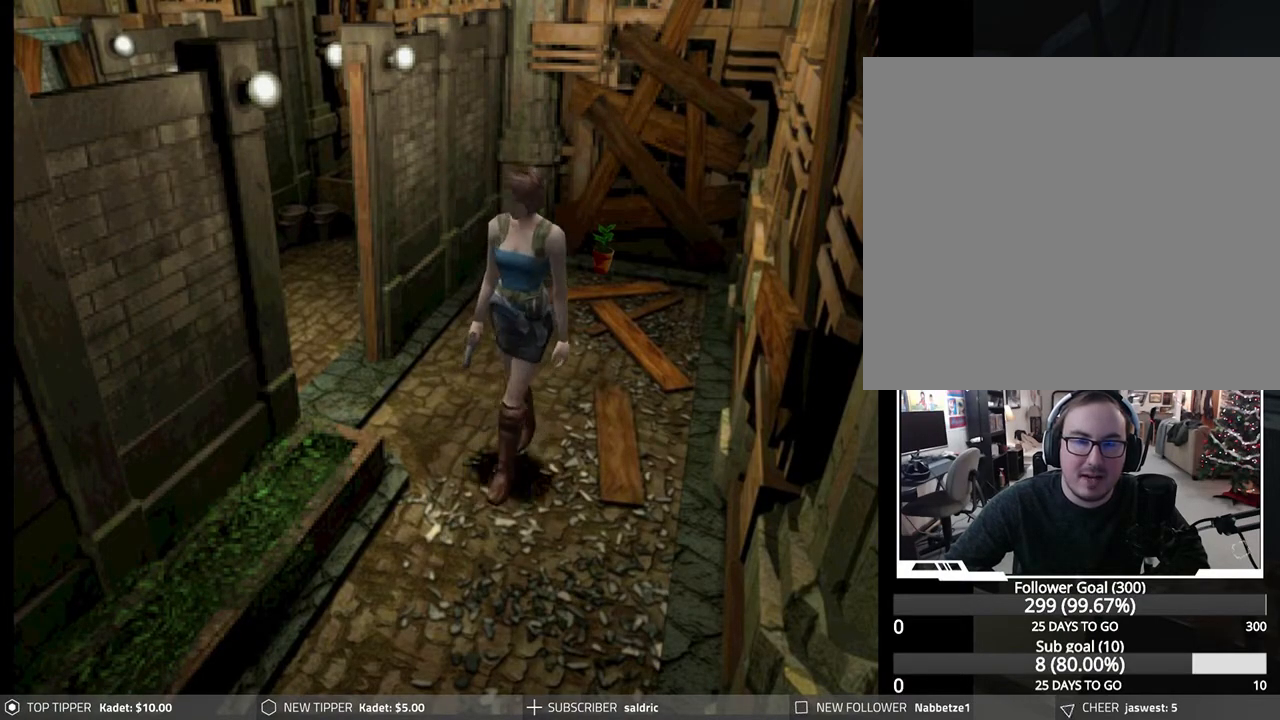
{"buttons": ["DPAD_DOWN"], "left_stick": "center", "events": [[17, "DPAD_LEFT", "up"]]}
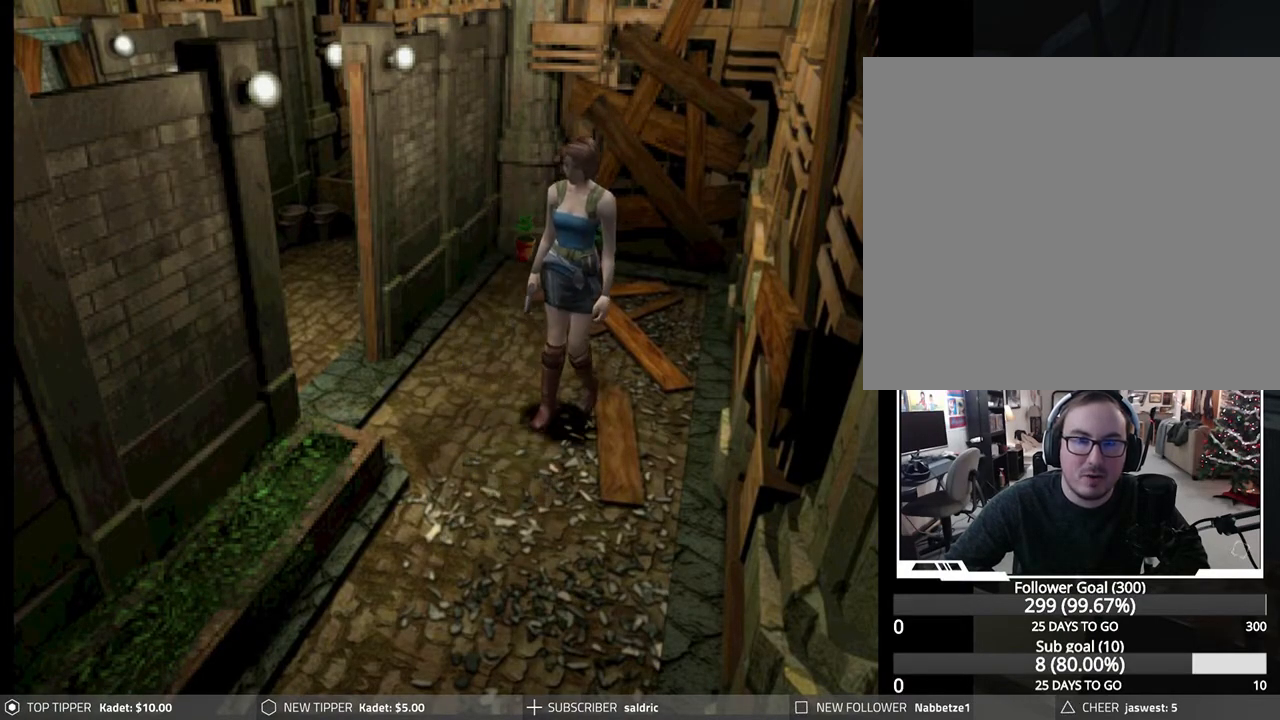
{"buttons": ["DPAD_DOWN"], "left_stick": "center", "events": [[67, "DPAD_LEFT", "down"], [283, "DPAD_LEFT", "up"]]}
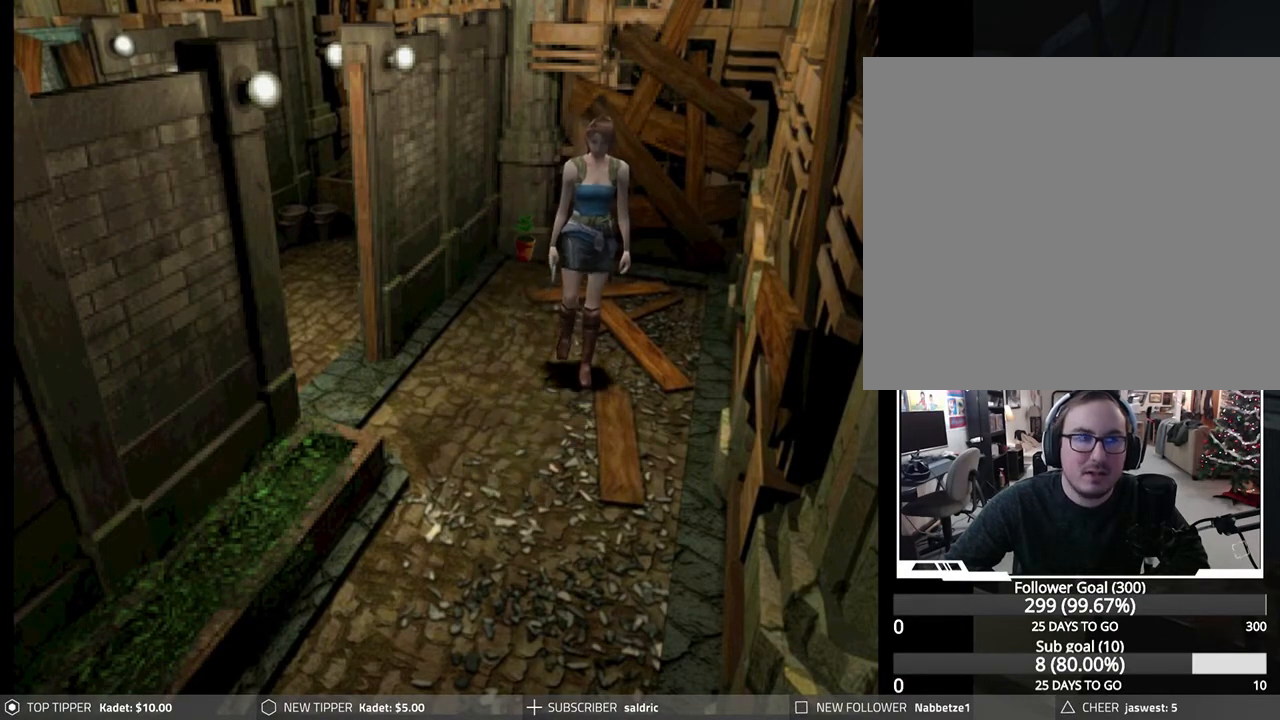
{"buttons": ["DPAD_DOWN"], "left_stick": "center", "events": []}